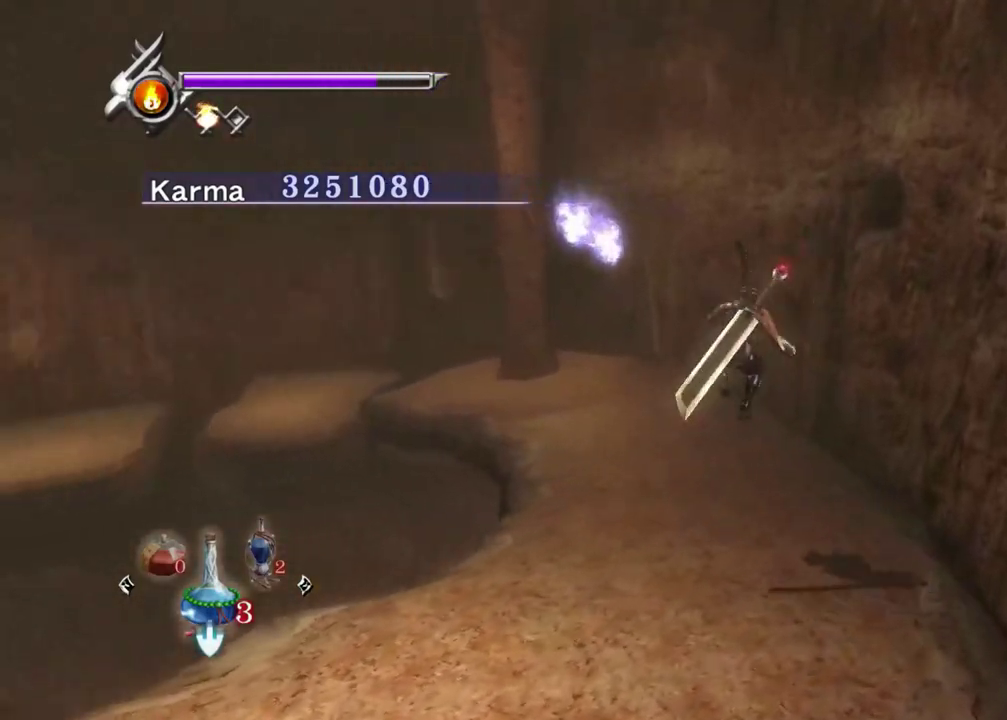
Gameplay with a controller (Xbox layout); each line is a JSON object with the inputs held at the frame after it (dt_ms = milliseconds from this image to that frame). "events" lists button and stick changes between this image and that frame as [ms after this image, input, new state], when the widget could be followed in between. Not read: L3 R3.
{"dt_ms": 300, "buttons": ["L2"], "left_stick": "up", "right_stick": "center", "events": [[83, "L2", "down"], [133, "right_stick", "center"], [250, "left_stick", "up"]]}
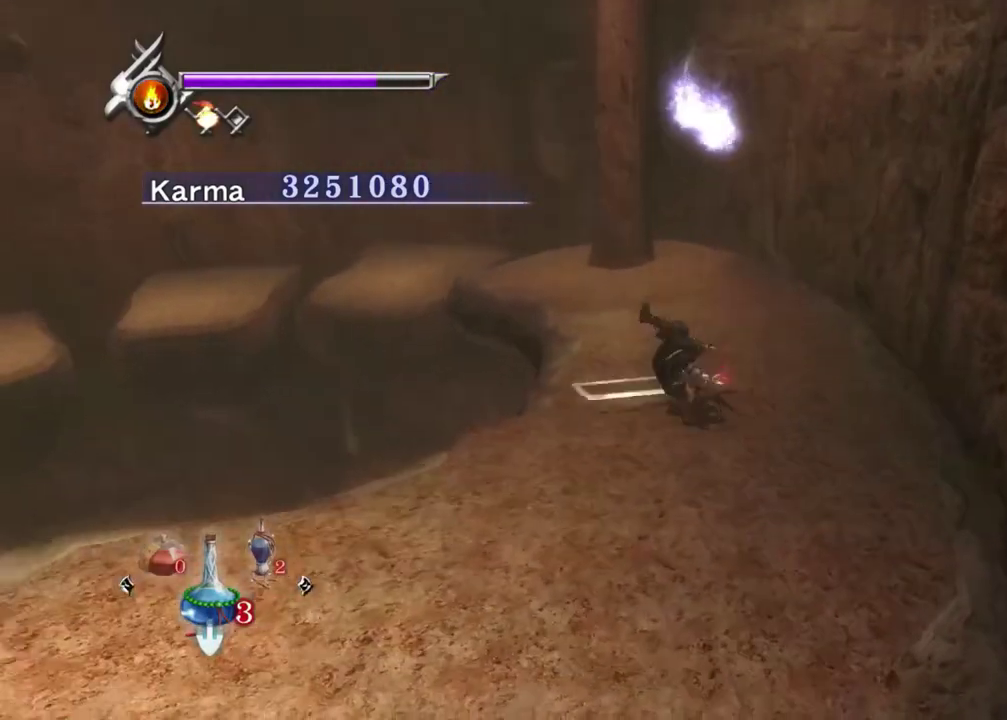
{"dt_ms": 700, "buttons": [], "left_stick": "center", "right_stick": "right", "events": [[150, "A", "down"], [200, "L2", "up"], [283, "A", "up"], [517, "R2", "down"], [617, "left_stick", "center"], [650, "R2", "up"], [683, "right_stick", "right"]]}
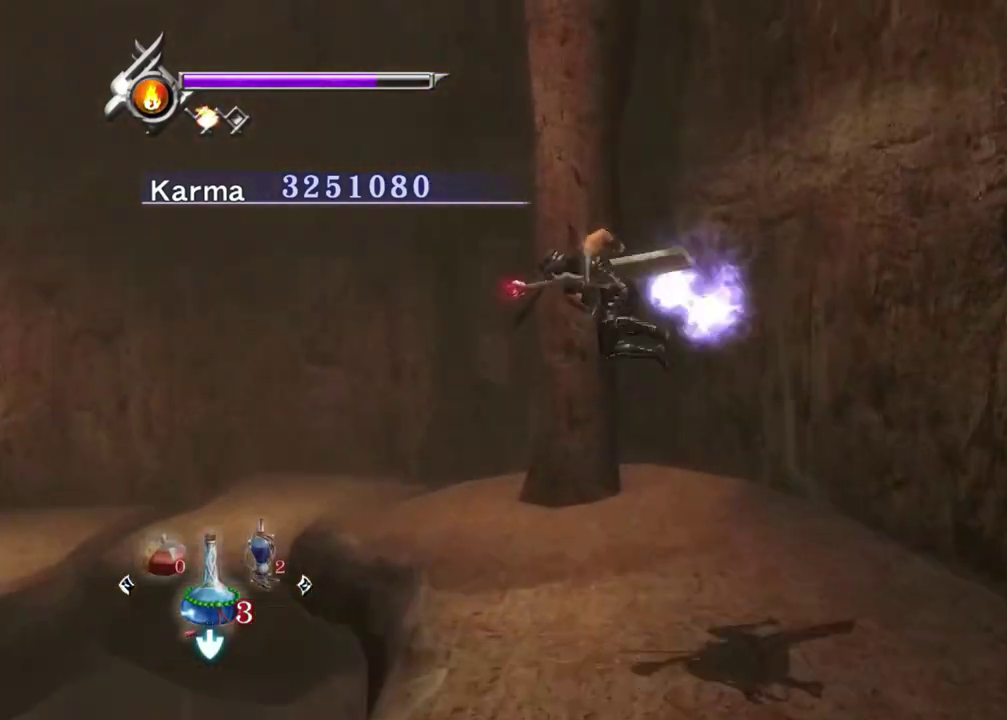
{"dt_ms": 300, "buttons": [], "left_stick": "center", "right_stick": "center", "events": [[150, "right_stick", "center"]]}
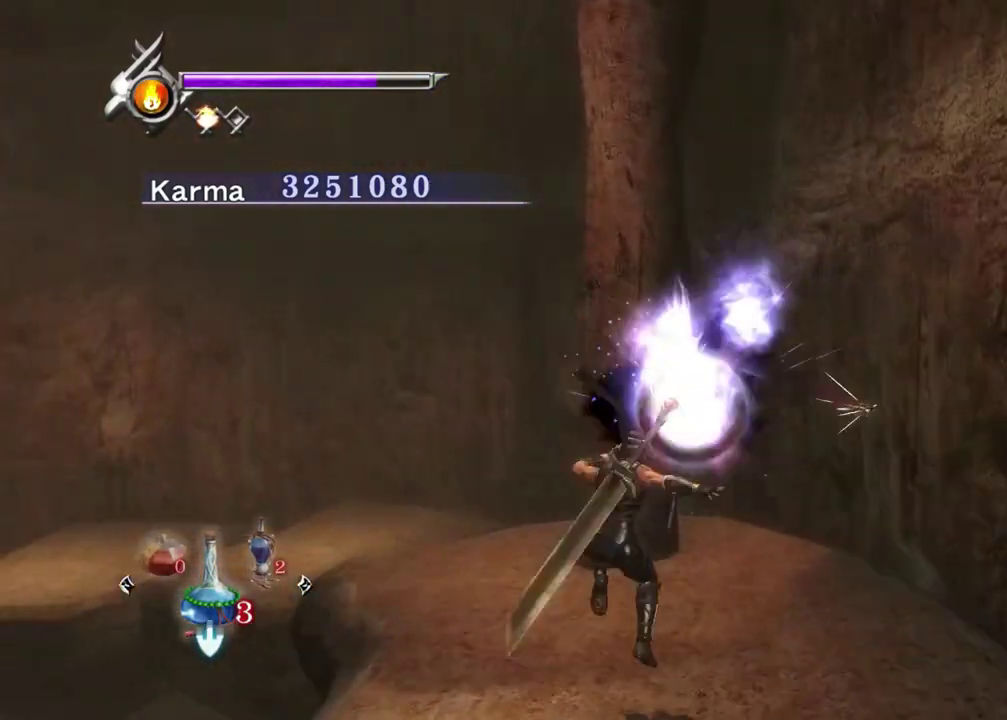
{"dt_ms": 500, "buttons": [], "left_stick": "up", "right_stick": "center", "events": [[17, "left_stick", "up"], [117, "A", "down"], [183, "A", "up"], [250, "A", "down"], [333, "A", "up"], [400, "A", "down"], [483, "A", "up"]]}
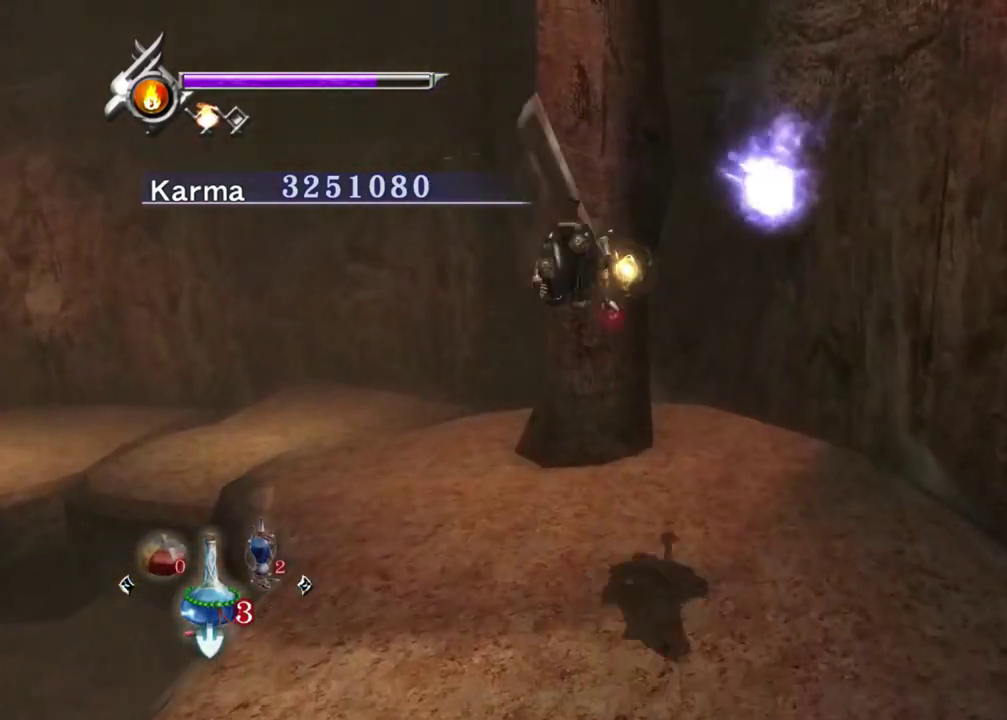
{"dt_ms": 500, "buttons": ["L2"], "left_stick": "center", "right_stick": "right", "events": [[17, "R2", "down"], [133, "R2", "up"], [300, "left_stick", "center"], [333, "L2", "down"], [450, "right_stick", "right"]]}
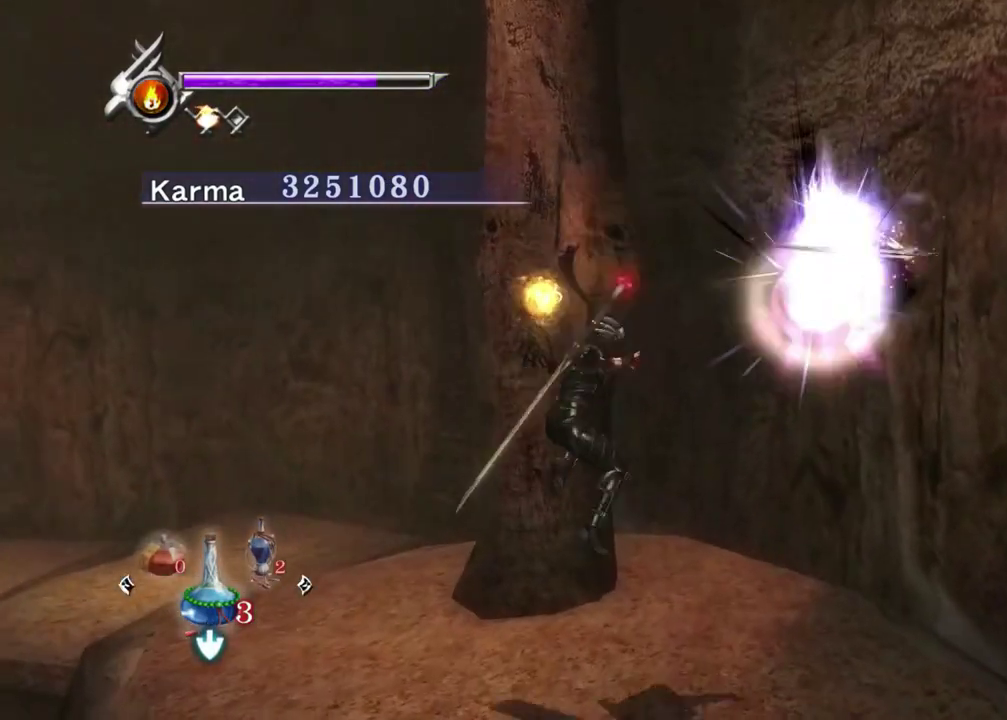
{"dt_ms": 400, "buttons": ["L2", "R1"], "left_stick": "left", "right_stick": "center", "events": [[200, "right_stick", "center"], [217, "left_stick", "left"], [400, "R1", "down"]]}
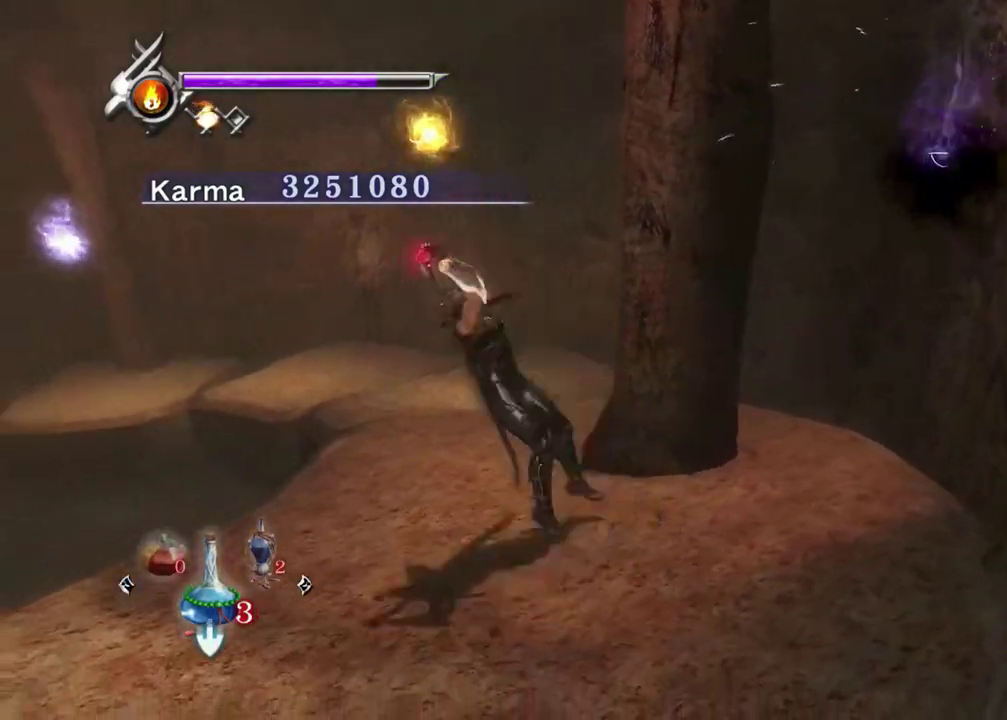
{"dt_ms": 800, "buttons": ["L2"], "left_stick": "up", "right_stick": "center", "events": [[33, "A", "down"], [83, "left_stick", "center"], [150, "A", "up"], [167, "R1", "up"], [200, "left_stick", "up"], [333, "right_stick", "up"], [800, "right_stick", "center"]]}
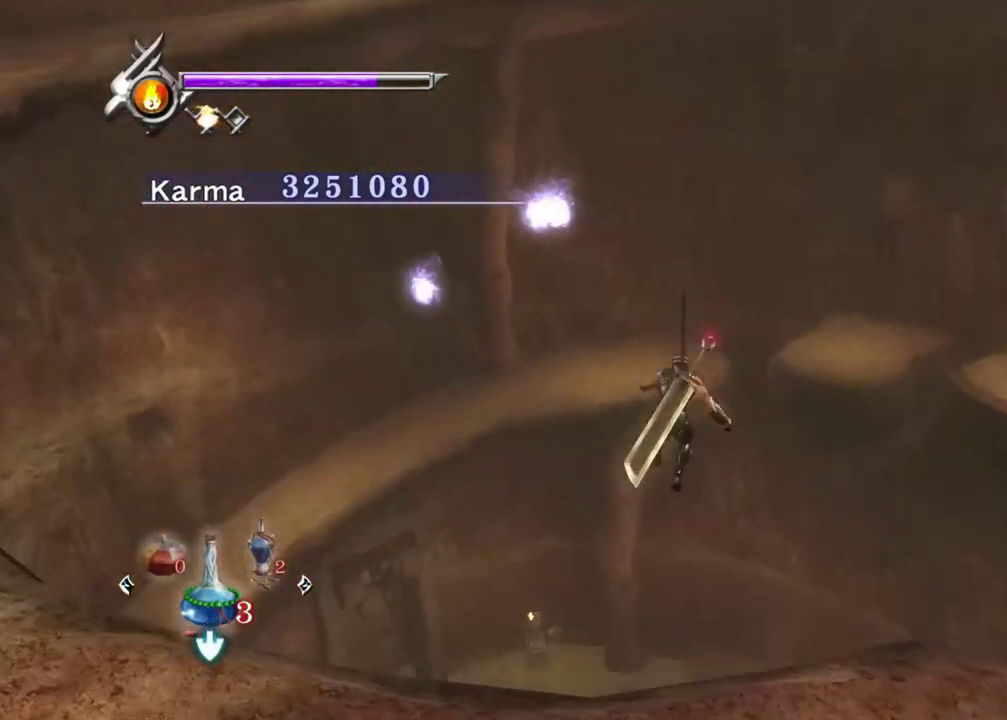
{"dt_ms": 300, "buttons": ["L2"], "left_stick": "center", "right_stick": "center", "events": [[100, "R2", "down"], [250, "left_stick", "center"], [283, "R2", "up"]]}
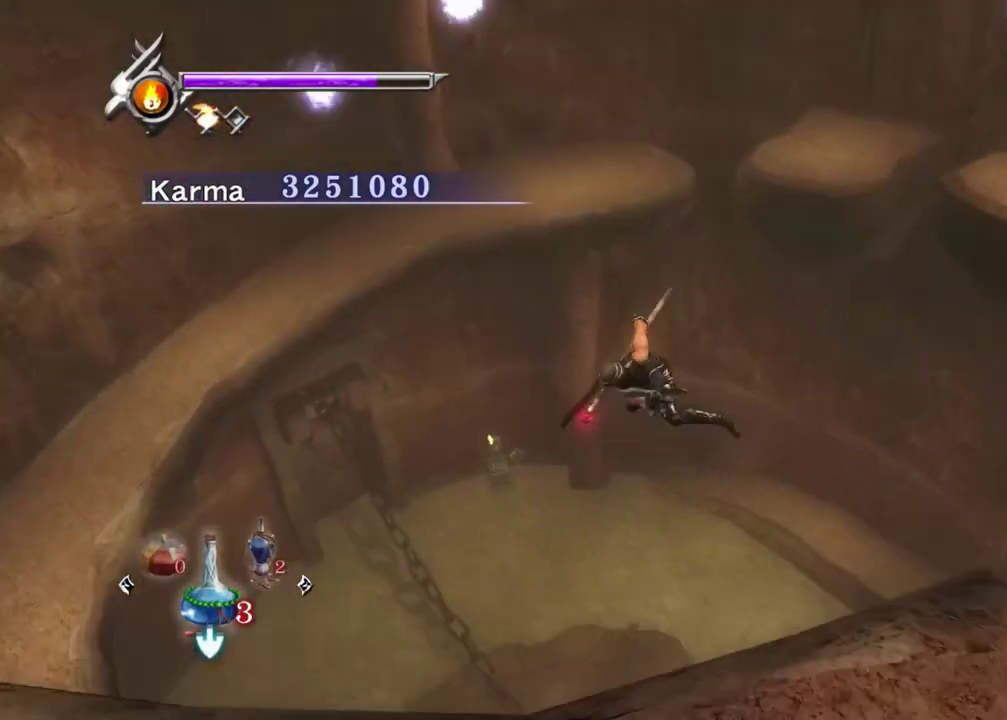
{"dt_ms": 500, "buttons": ["L2"], "left_stick": "center", "right_stick": "down", "events": [[33, "R2", "down"], [200, "R2", "up"], [267, "right_stick", "down"]]}
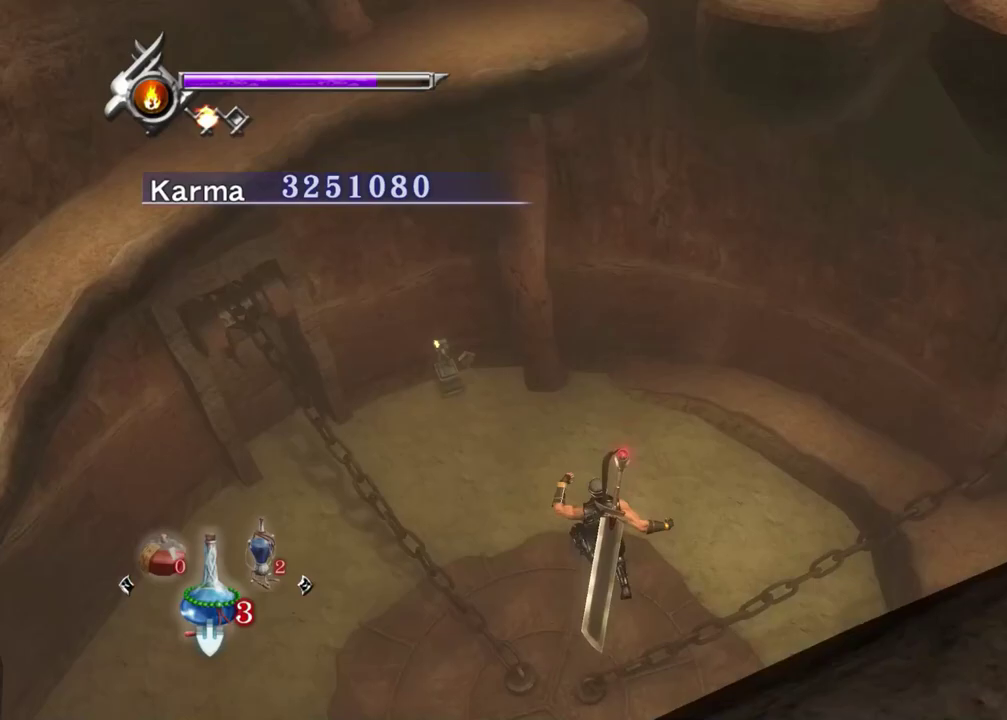
{"dt_ms": 500, "buttons": ["L2"], "left_stick": "center", "right_stick": "down", "events": []}
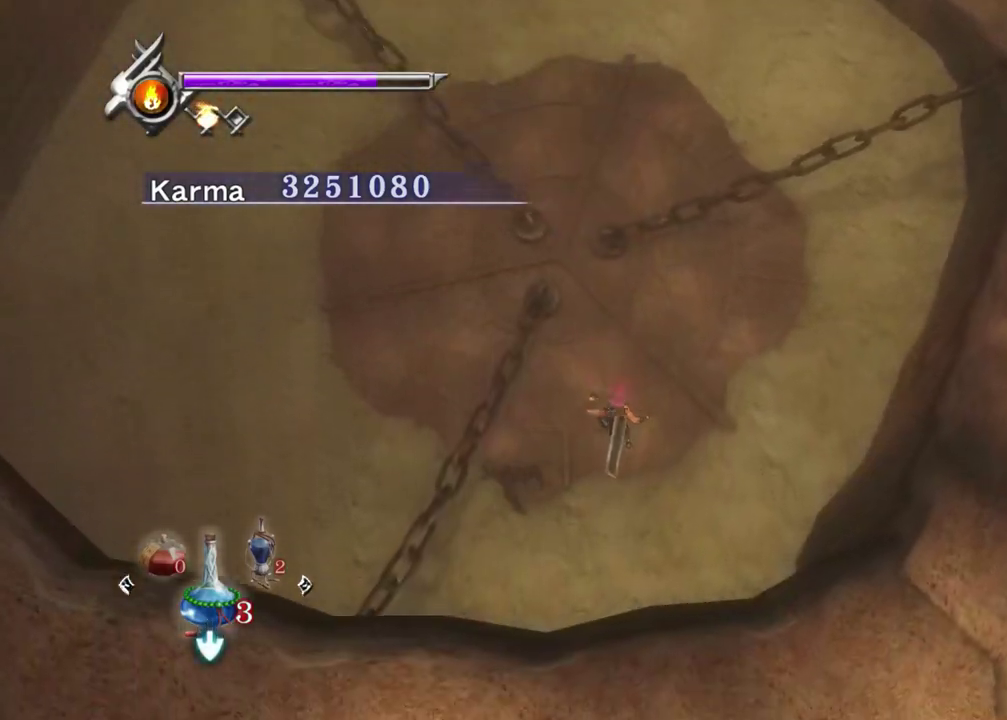
{"dt_ms": 400, "buttons": ["L2", "R1"], "left_stick": "center", "right_stick": "center", "events": [[100, "right_stick", "center"], [150, "R1", "down"], [217, "R1", "up"], [317, "R1", "down"]]}
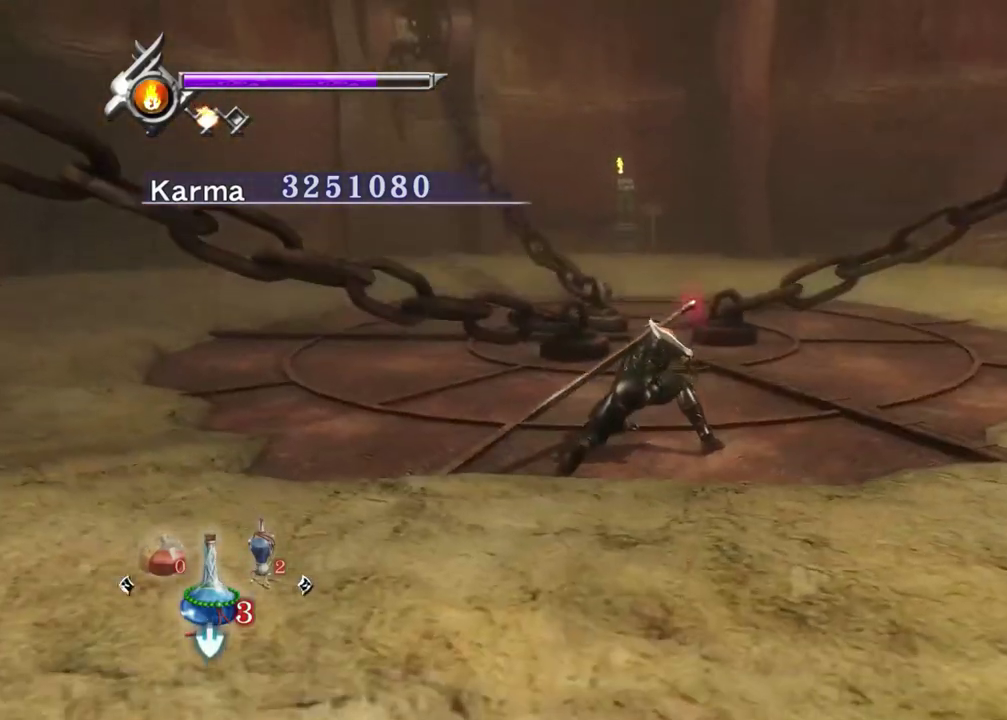
{"dt_ms": 800, "buttons": ["L2"], "left_stick": "up", "right_stick": "center", "events": [[33, "R1", "up"], [117, "right_stick", "down"], [517, "left_stick", "up"], [550, "right_stick", "center"], [683, "A", "down"], [733, "A", "up"]]}
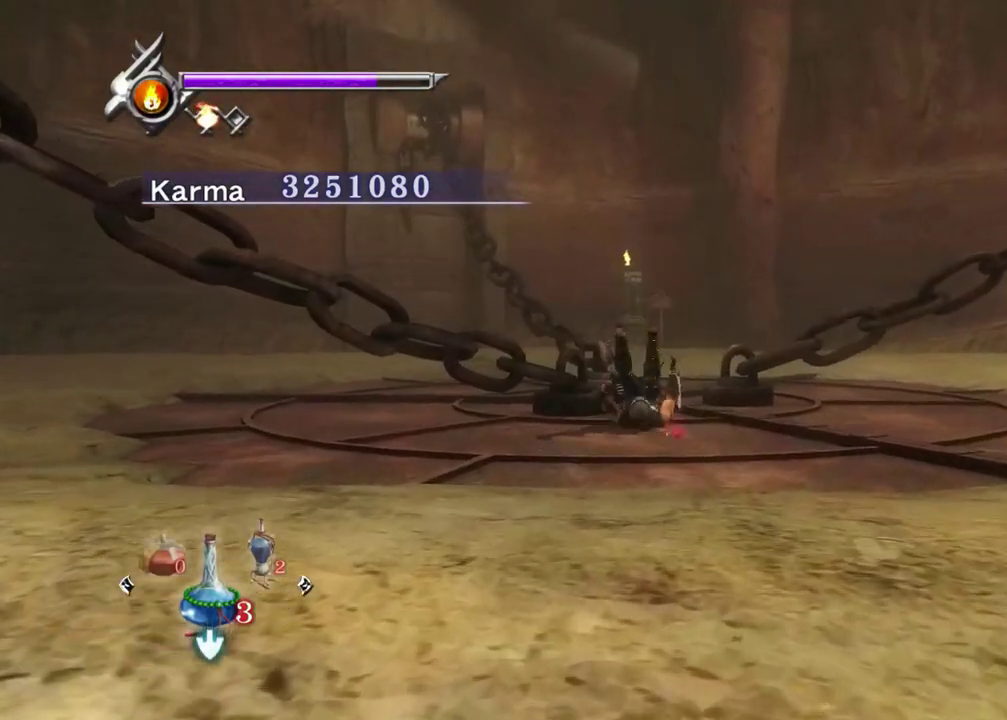
{"dt_ms": 300, "buttons": ["L2", "R2"], "left_stick": "up", "right_stick": "center", "events": [[17, "A", "down"], [117, "A", "up"], [150, "R2", "down"]]}
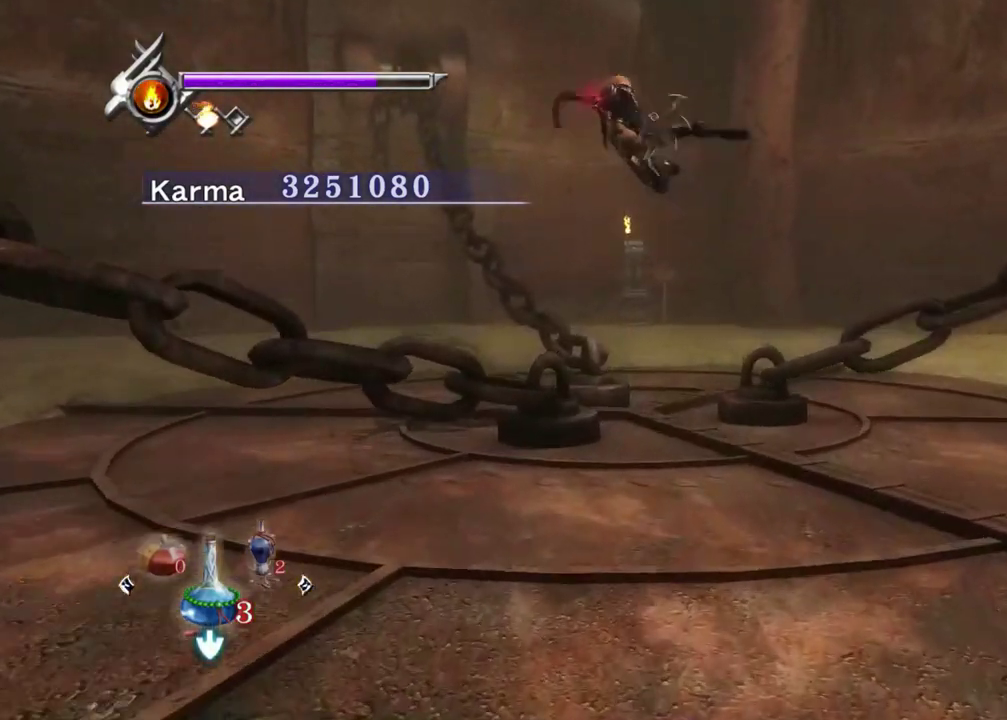
{"dt_ms": 500, "buttons": ["L2"], "left_stick": "center", "right_stick": "down", "events": [[17, "R2", "up"], [50, "right_stick", "down"], [217, "left_stick", "center"]]}
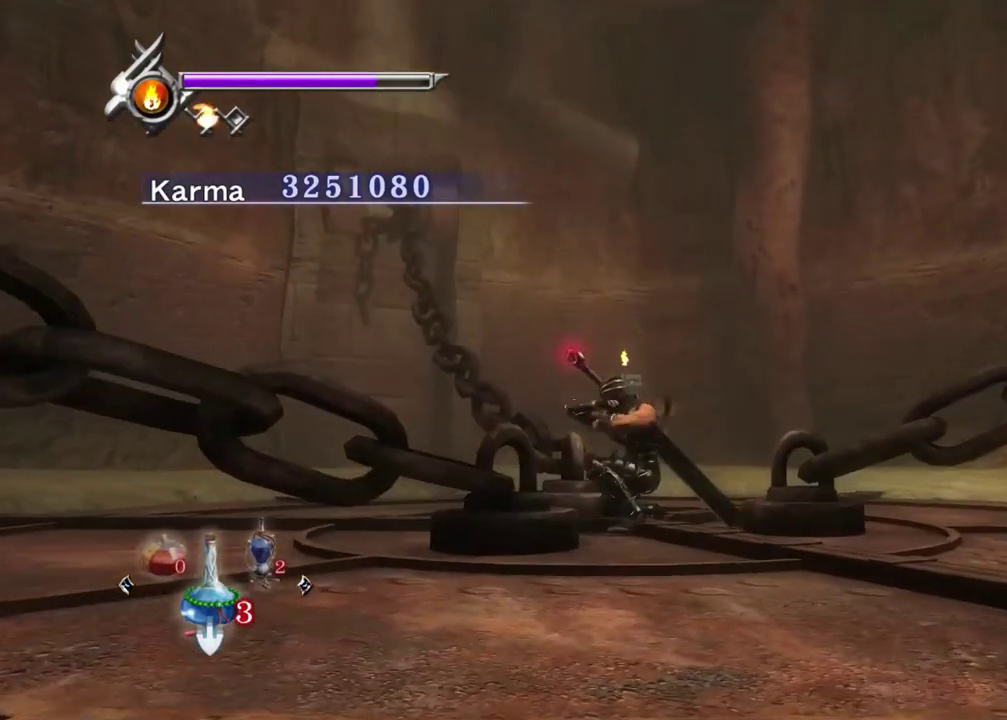
{"dt_ms": 700, "buttons": ["R2"], "left_stick": "down-right", "right_stick": "center"}
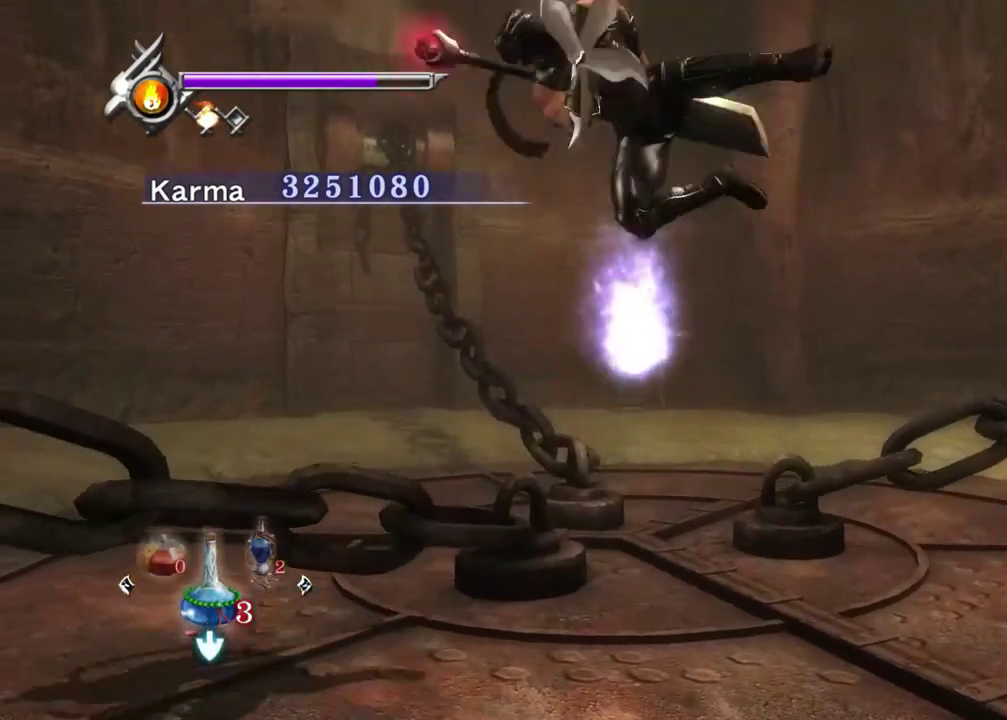
{"dt_ms": 300, "buttons": ["L2"], "left_stick": "center", "right_stick": "center"}
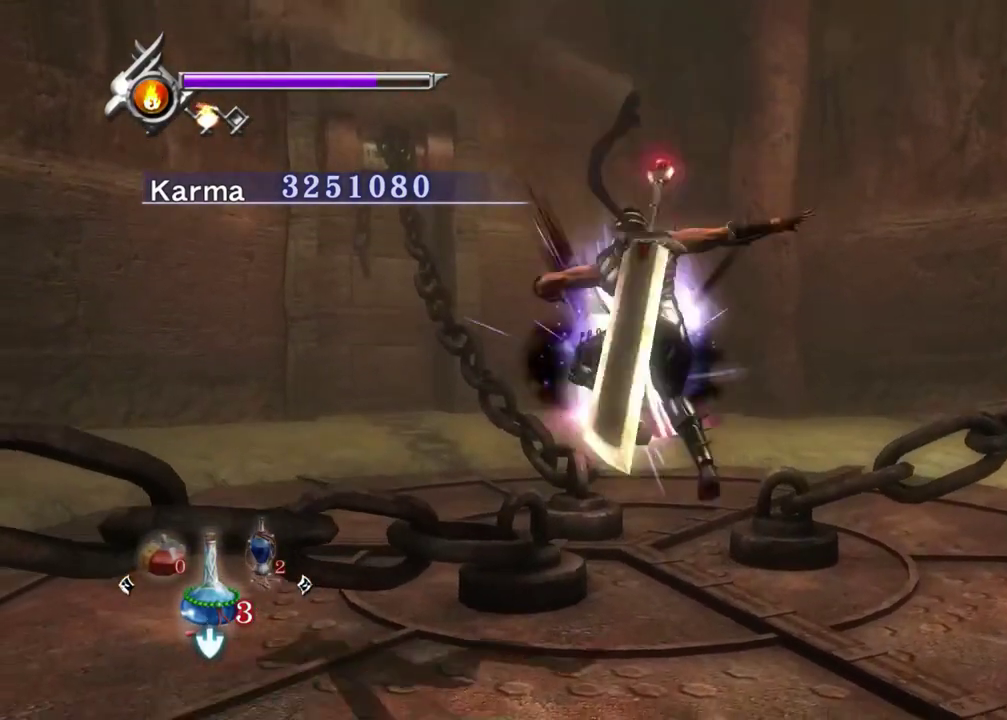
{"dt_ms": 500, "buttons": ["L2"], "left_stick": "up", "right_stick": "center", "events": [[117, "right_stick", "up"], [267, "left_stick", "up"], [267, "right_stick", "center"], [417, "A", "down"], [500, "A", "up"]]}
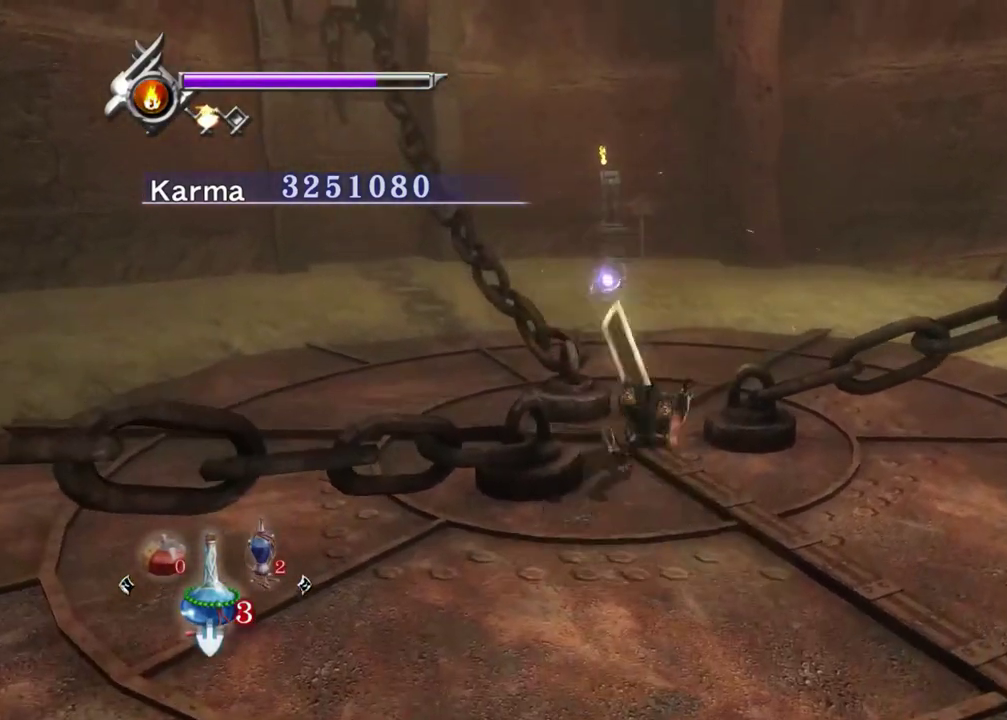
{"dt_ms": 500, "buttons": ["L2", "R2"], "left_stick": "center", "right_stick": "down", "events": [[67, "A", "down"], [167, "A", "up"], [250, "right_stick", "down"], [350, "R2", "down"], [383, "left_stick", "center"]]}
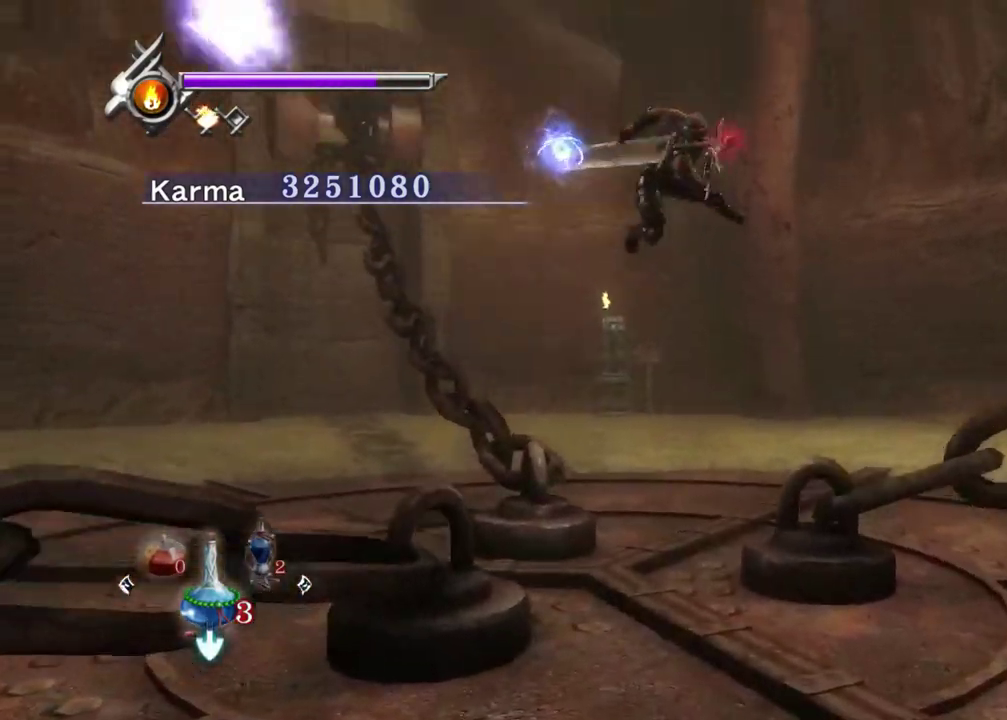
{"dt_ms": 300, "buttons": ["L2"], "left_stick": "center", "right_stick": "left", "events": [[33, "R2", "up"], [33, "right_stick", "down-left"], [200, "right_stick", "left"]]}
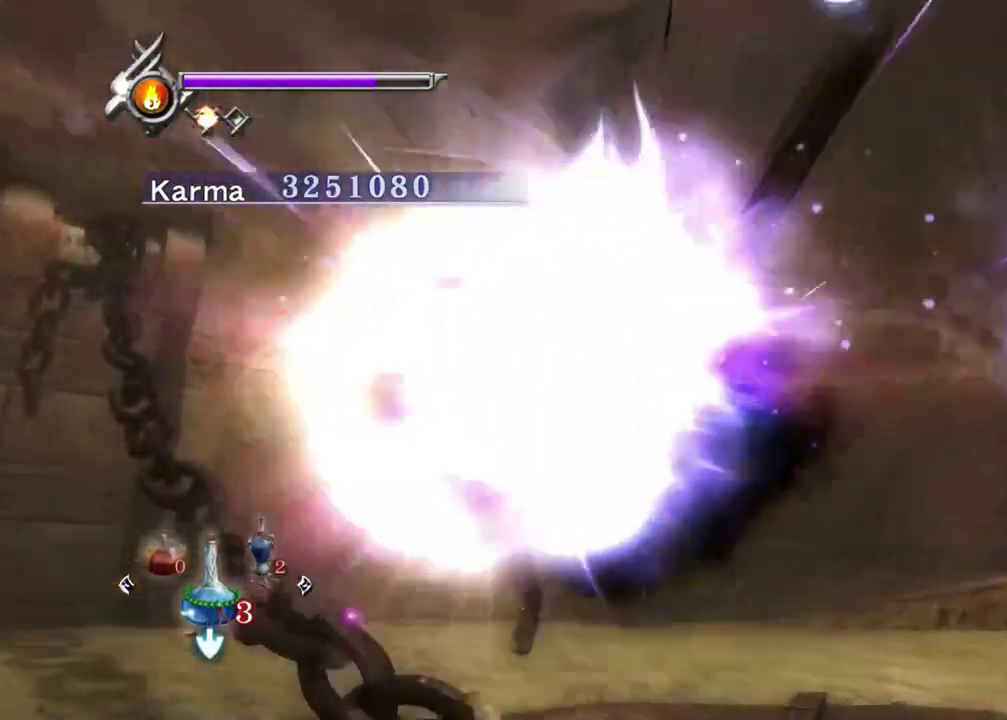
{"dt_ms": 800, "buttons": ["L2"], "left_stick": "up", "right_stick": "center", "events": [[33, "right_stick", "up-left"], [617, "left_stick", "up"], [633, "right_stick", "center"]]}
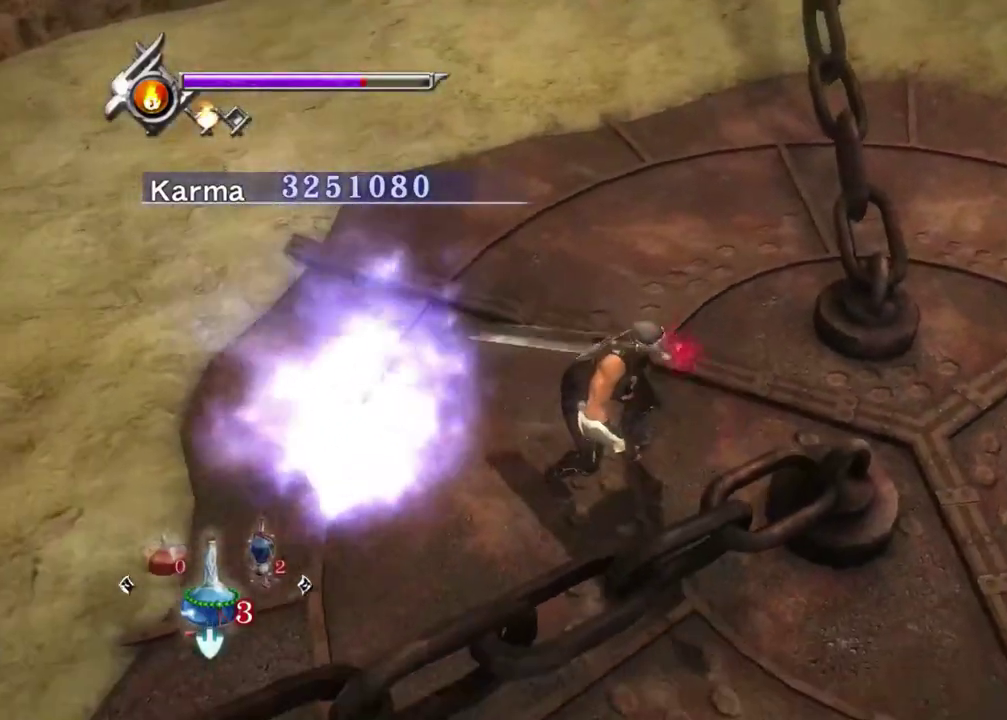
{"dt_ms": 400, "buttons": ["A", "L2"], "left_stick": "up-left", "right_stick": "center", "events": [[17, "left_stick", "center"], [200, "left_stick", "up-left"], [333, "A", "down"]]}
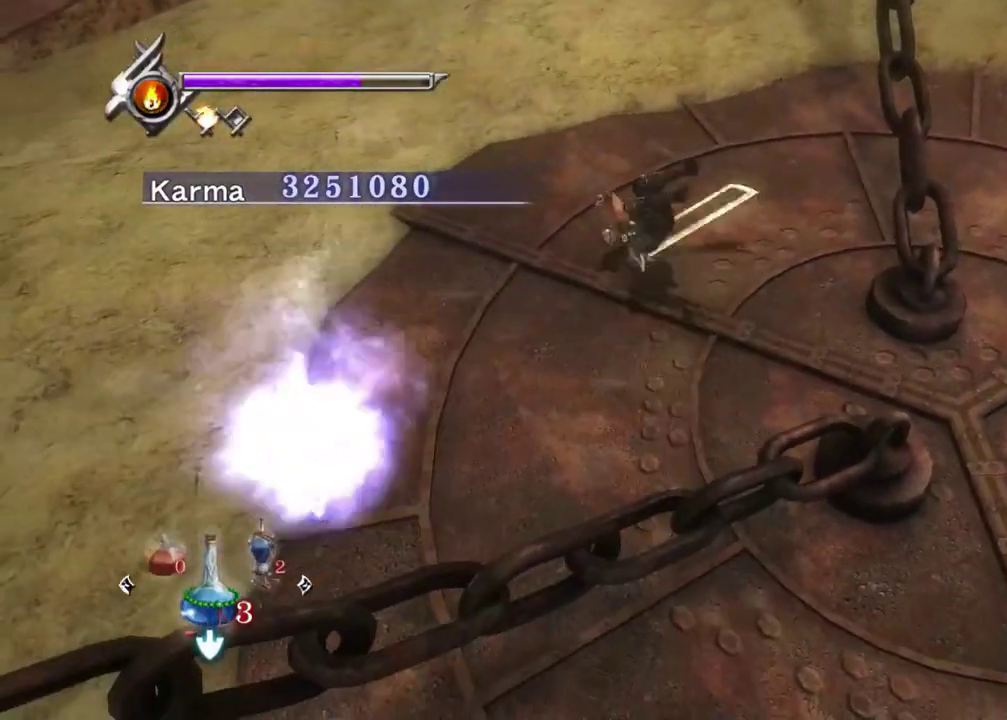
{"dt_ms": 400, "buttons": ["L2"], "left_stick": "center", "right_stick": "down", "events": [[33, "left_stick", "up"], [50, "A", "up"], [117, "R2", "down"], [233, "right_stick", "down-left"], [267, "R2", "up"], [267, "left_stick", "up-left"], [333, "right_stick", "down"], [350, "left_stick", "center"]]}
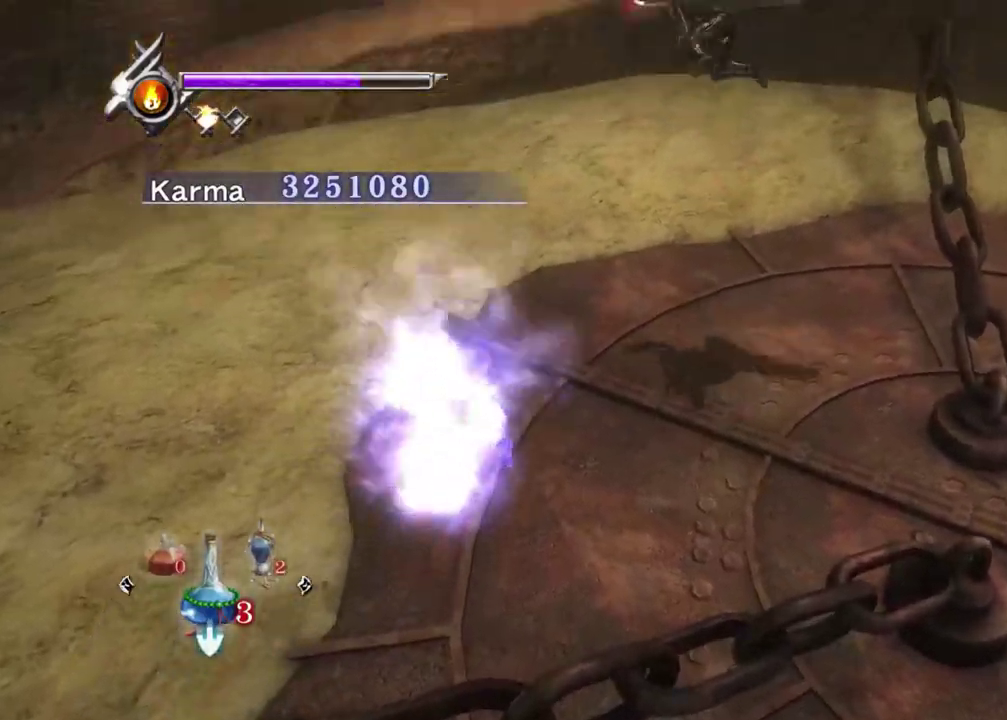
{"dt_ms": 800, "buttons": ["L2"], "left_stick": "center", "right_stick": "center", "events": [[83, "right_stick", "down-left"], [300, "right_stick", "left"], [767, "right_stick", "center"]]}
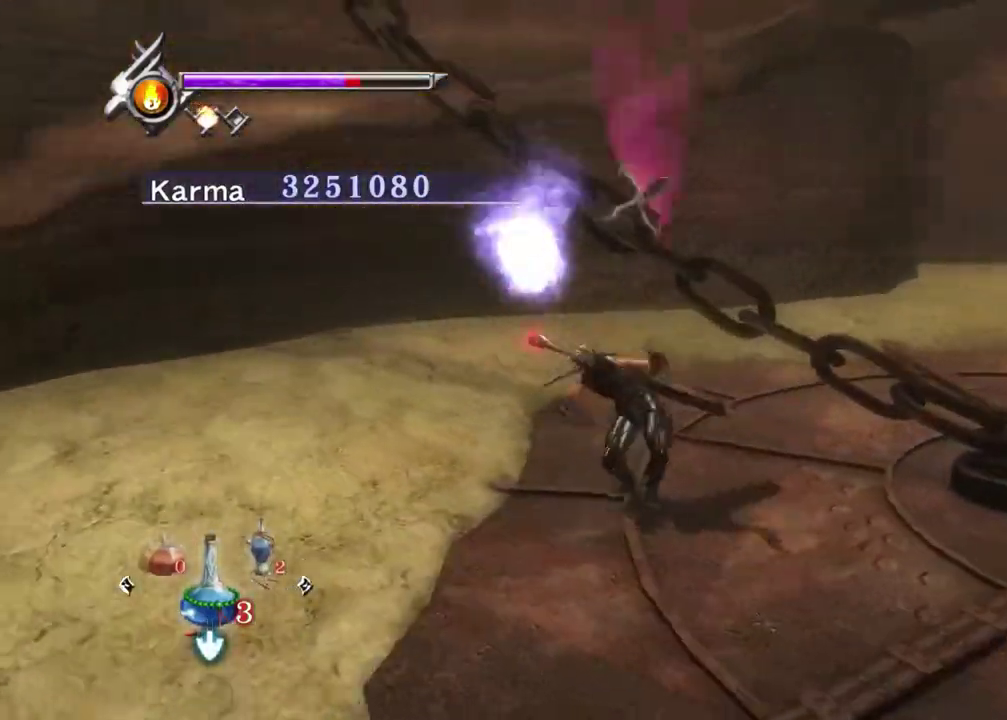
{"dt_ms": 300, "buttons": ["L2"], "left_stick": "center", "right_stick": "left", "events": [[150, "right_stick", "left"]]}
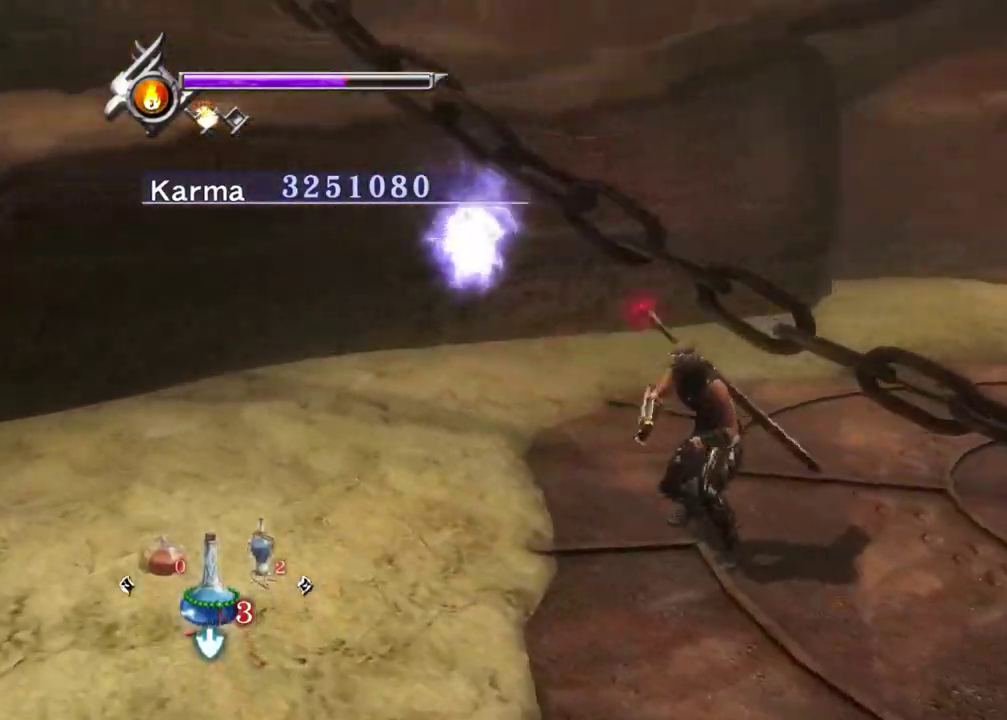
{"dt_ms": 500, "buttons": ["L2"], "left_stick": "down-right", "right_stick": "center", "events": [[283, "right_stick", "center"], [450, "left_stick", "down-right"]]}
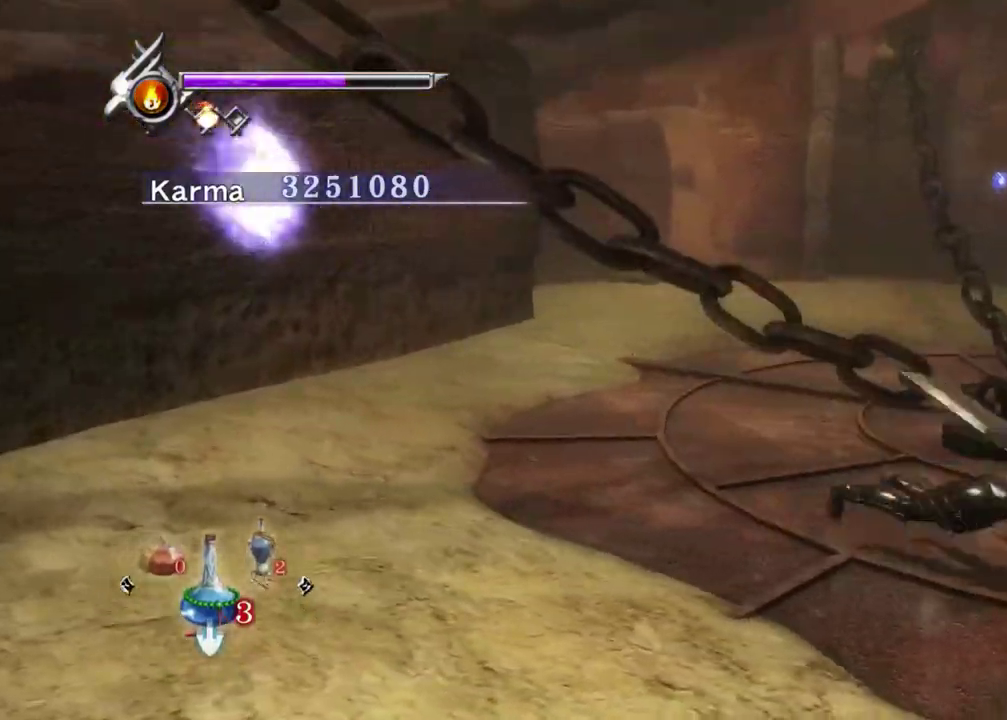
{"dt_ms": 500, "buttons": ["L2"], "left_stick": "center", "right_stick": "center", "events": [[167, "left_stick", "up-left"], [200, "A", "down"], [300, "A", "up"], [333, "R2", "down"], [450, "left_stick", "center"], [500, "R2", "up"]]}
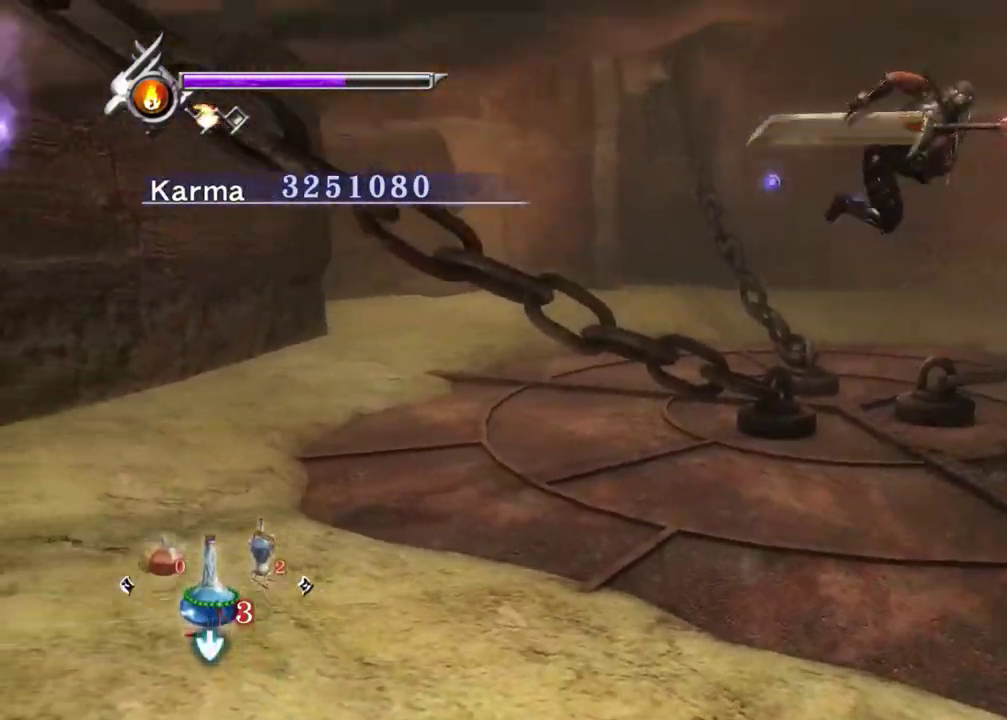
{"dt_ms": 300, "buttons": ["L2"], "left_stick": "center", "right_stick": "center", "events": [[50, "right_stick", "left"], [200, "right_stick", "center"]]}